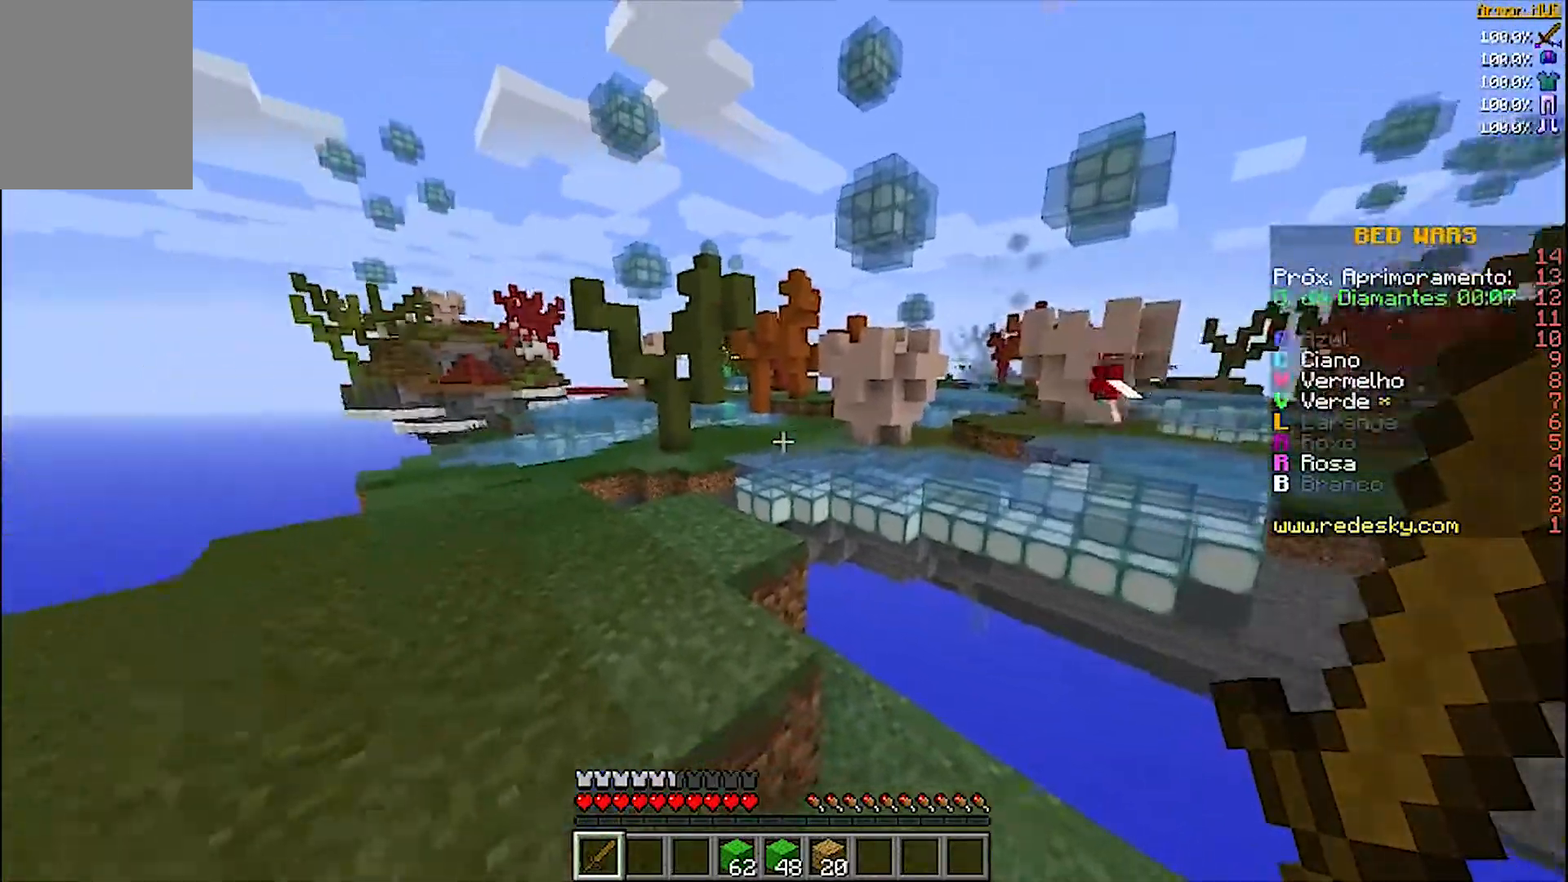
Gameplay with keyboard and mouse; each line is a JSON object with the keys and mouse buttons held at the frame after it. "events" lists presses ("down") and releases ("up") of "a", "d", "s", "w", "mouse_left" and "mouse_right" between this image and that frame as [ms after this image, input, new state], when the widget could be followed in between. "mouse_left", "mouse_right" = the "left", "right" buttons of the "mouse" list. No other keys are recorded. Fast repeated clicks can show as one long hold. Mouse movement is not recorded.
{"keys": [], "mouse": [], "events": [[267, "a", "down"], [400, "a", "up"]]}
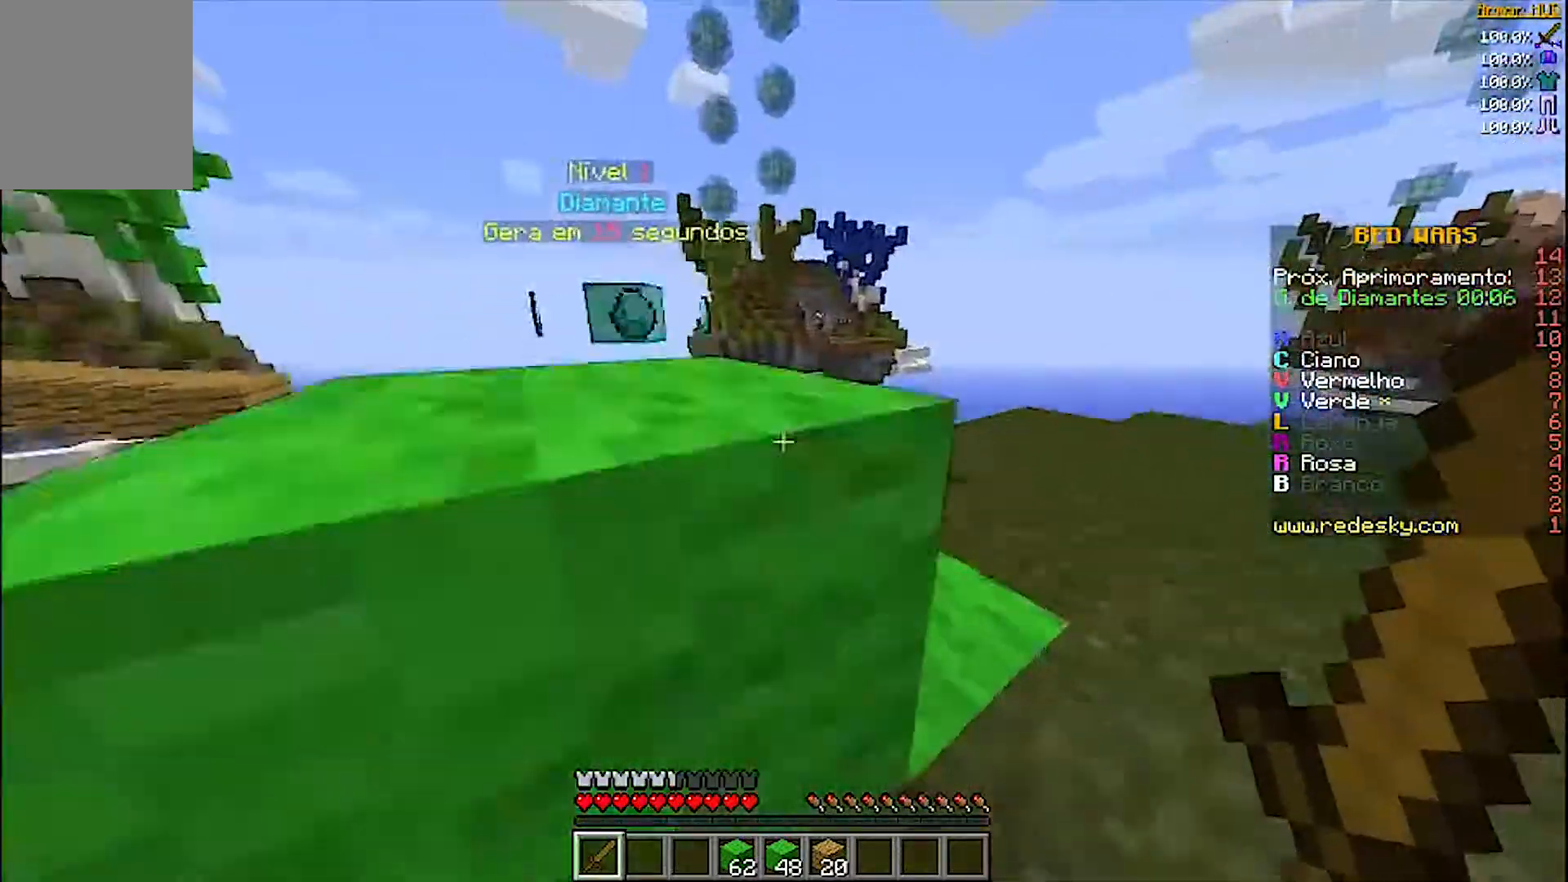
{"keys": ["w"], "mouse": [], "events": [[300, "d", "down"], [367, "w", "down"], [467, "d", "up"]]}
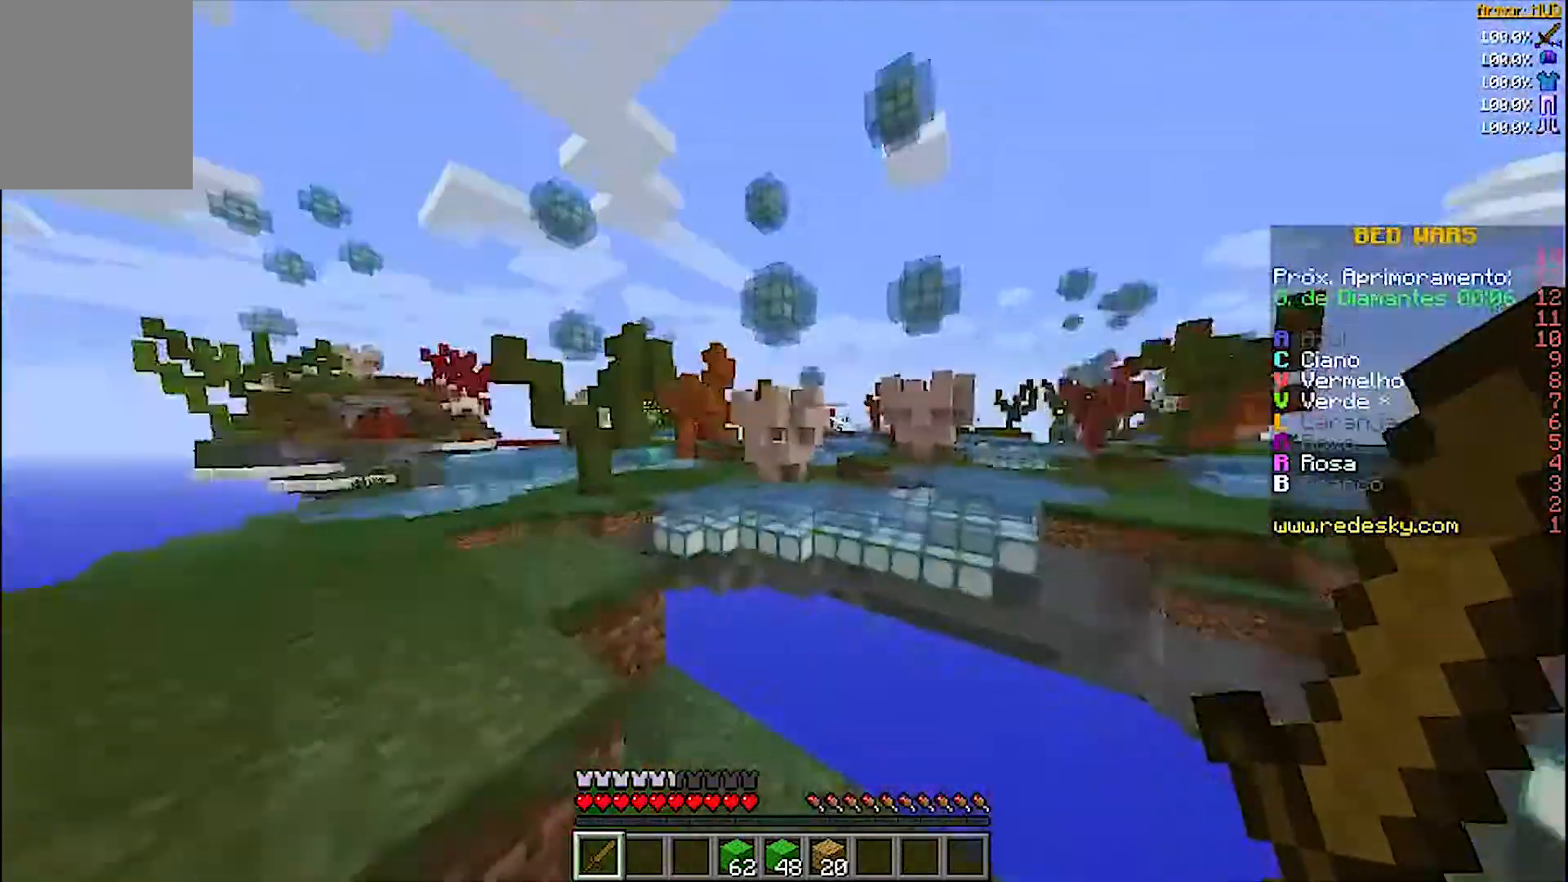
{"keys": ["a", "s"], "mouse": [], "events": [[67, "a", "down"], [300, "w", "up"], [467, "s", "down"]]}
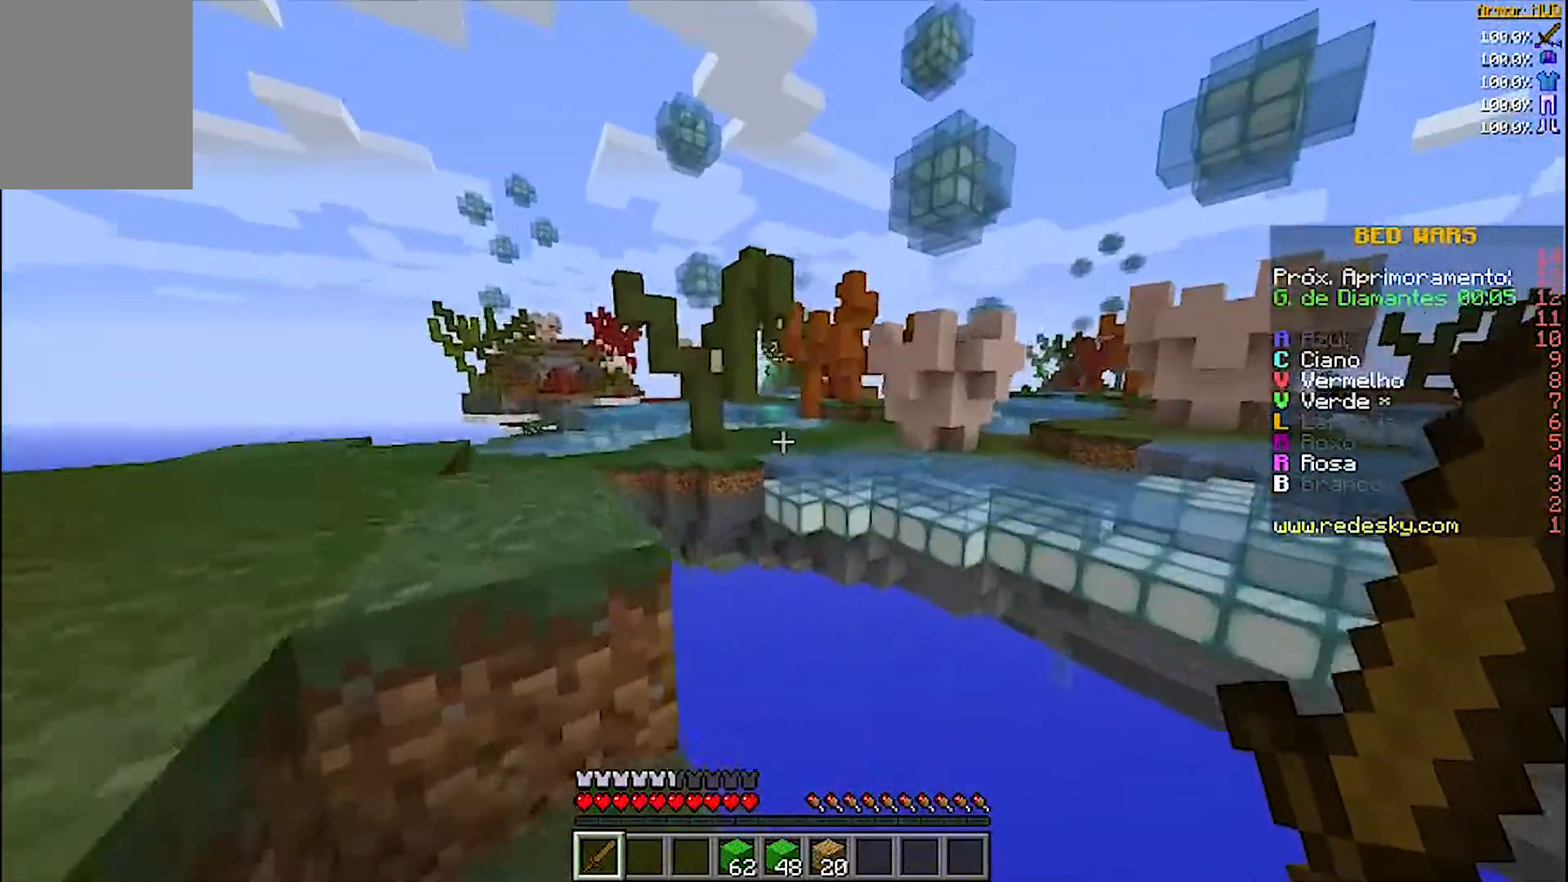
{"keys": ["a"], "mouse": [], "events": [[367, "s", "up"]]}
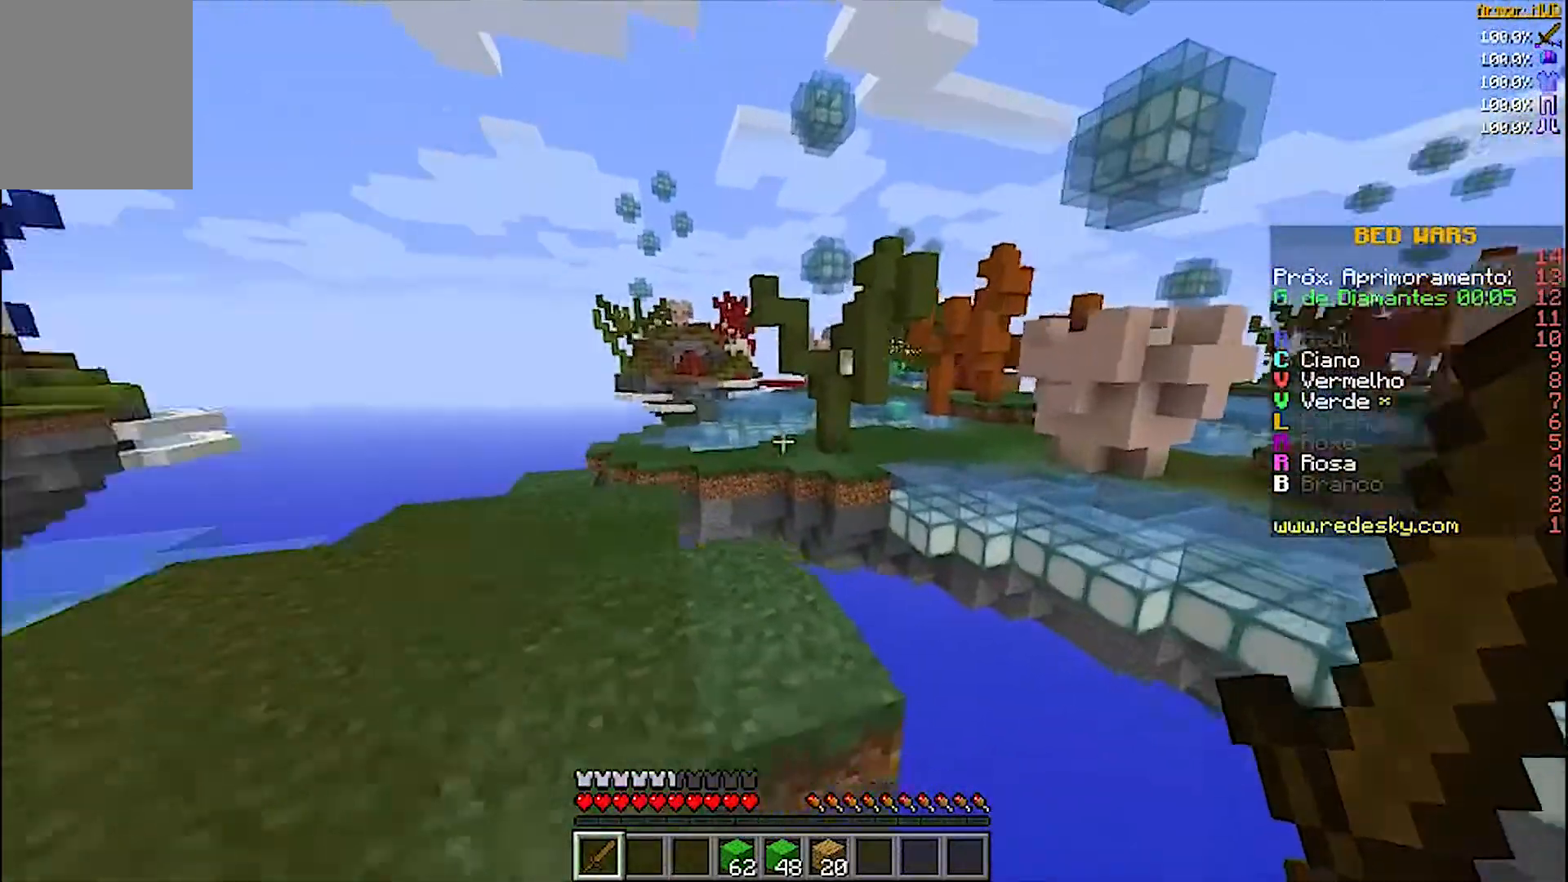
{"keys": [], "mouse": [], "events": [[167, "a", "up"]]}
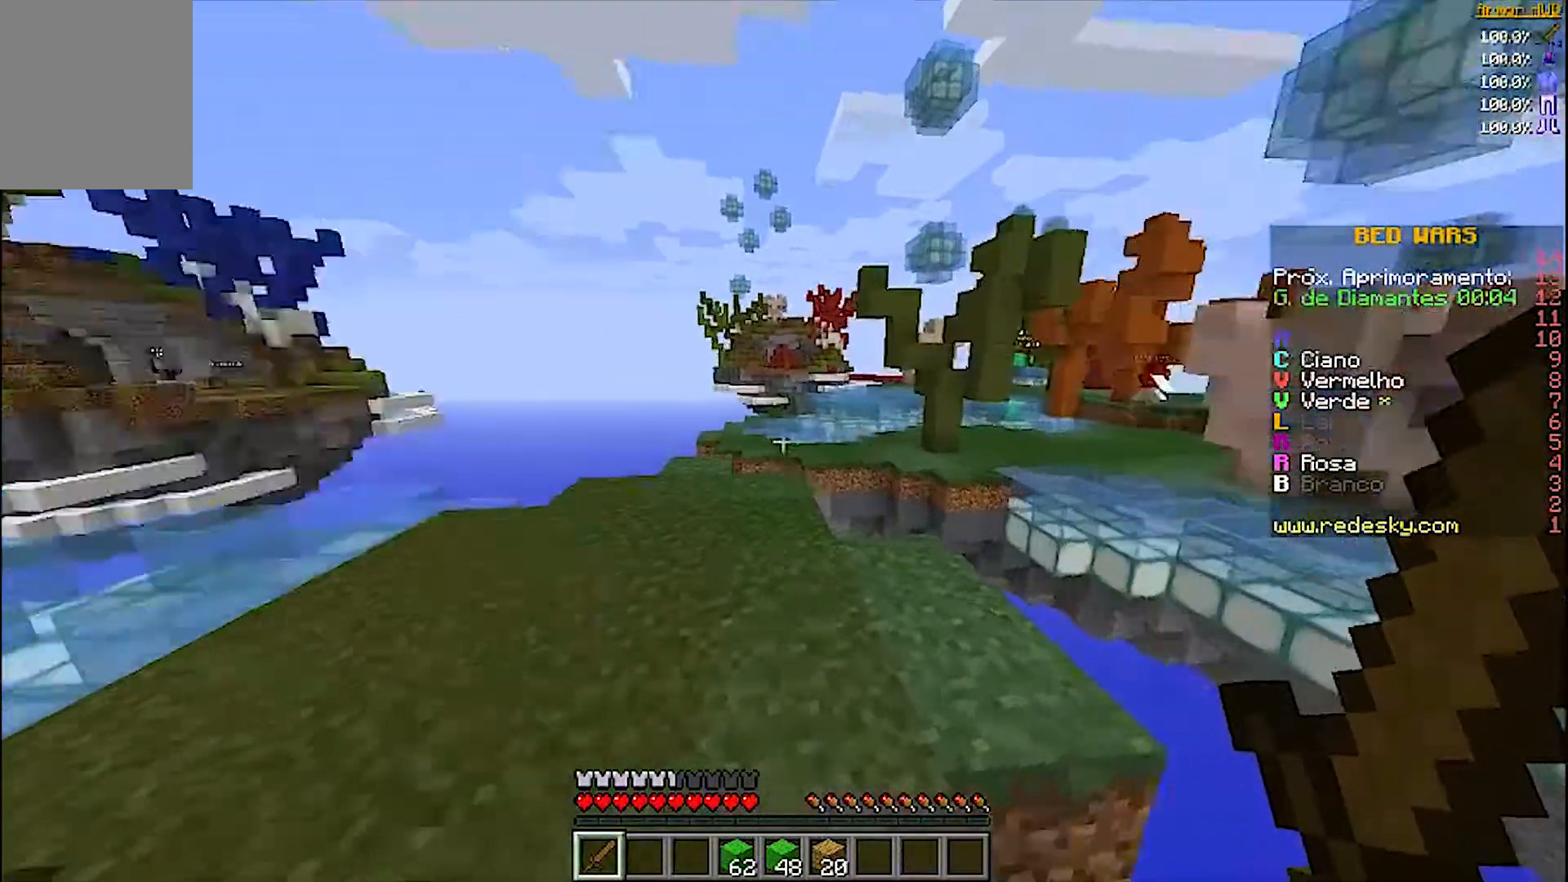
{"keys": ["d", "w"], "mouse": [], "events": [[167, "w", "down"], [300, "d", "down"]]}
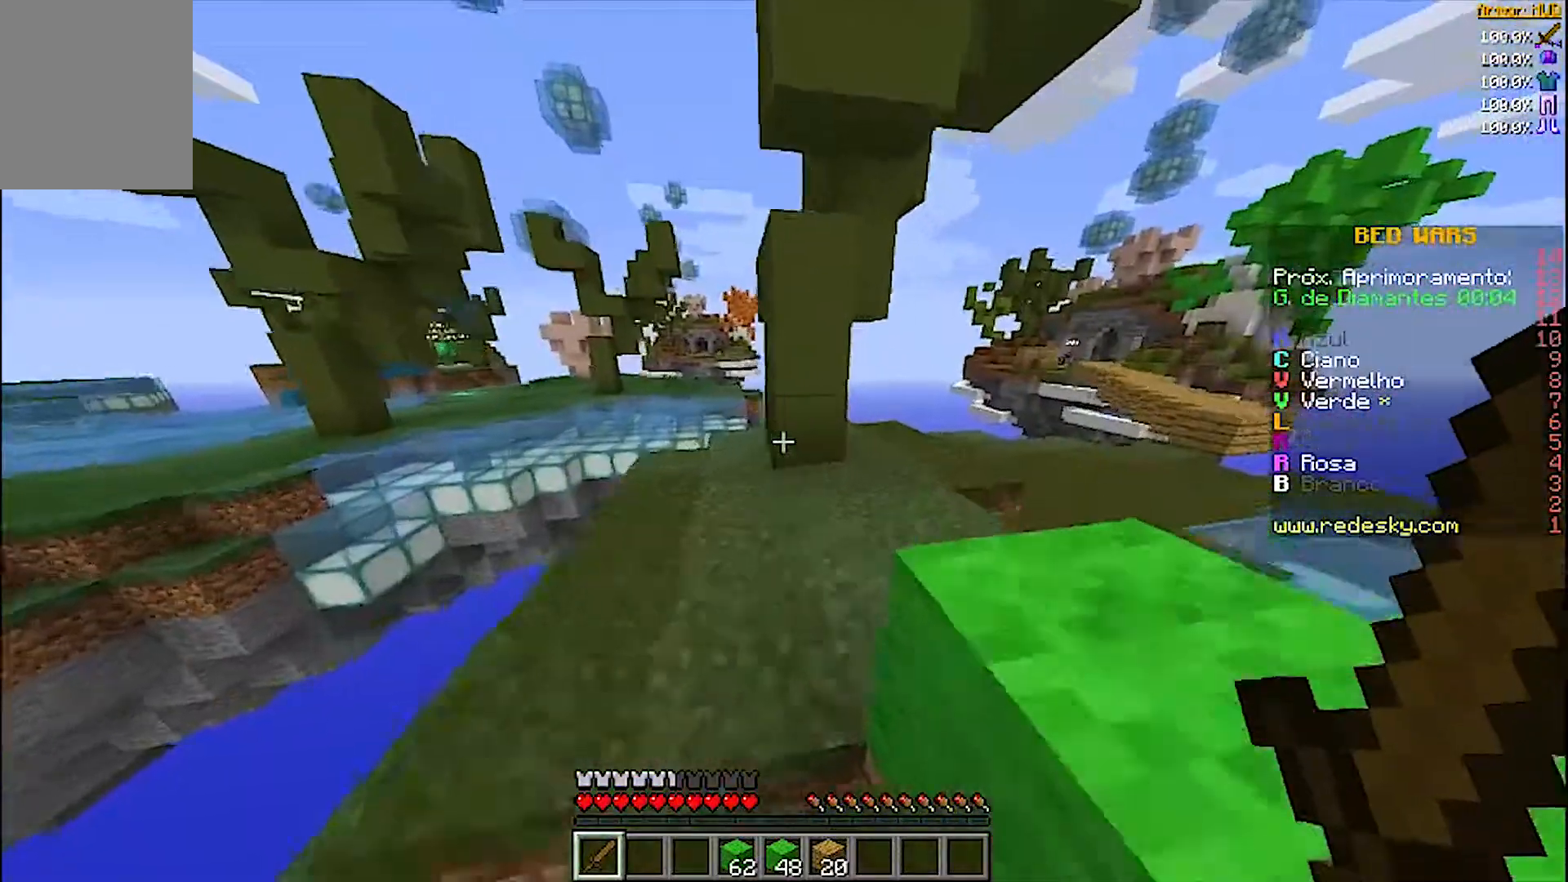
{"keys": ["a", "w"], "mouse": [], "events": [[267, "d", "up"], [300, "a", "down"]]}
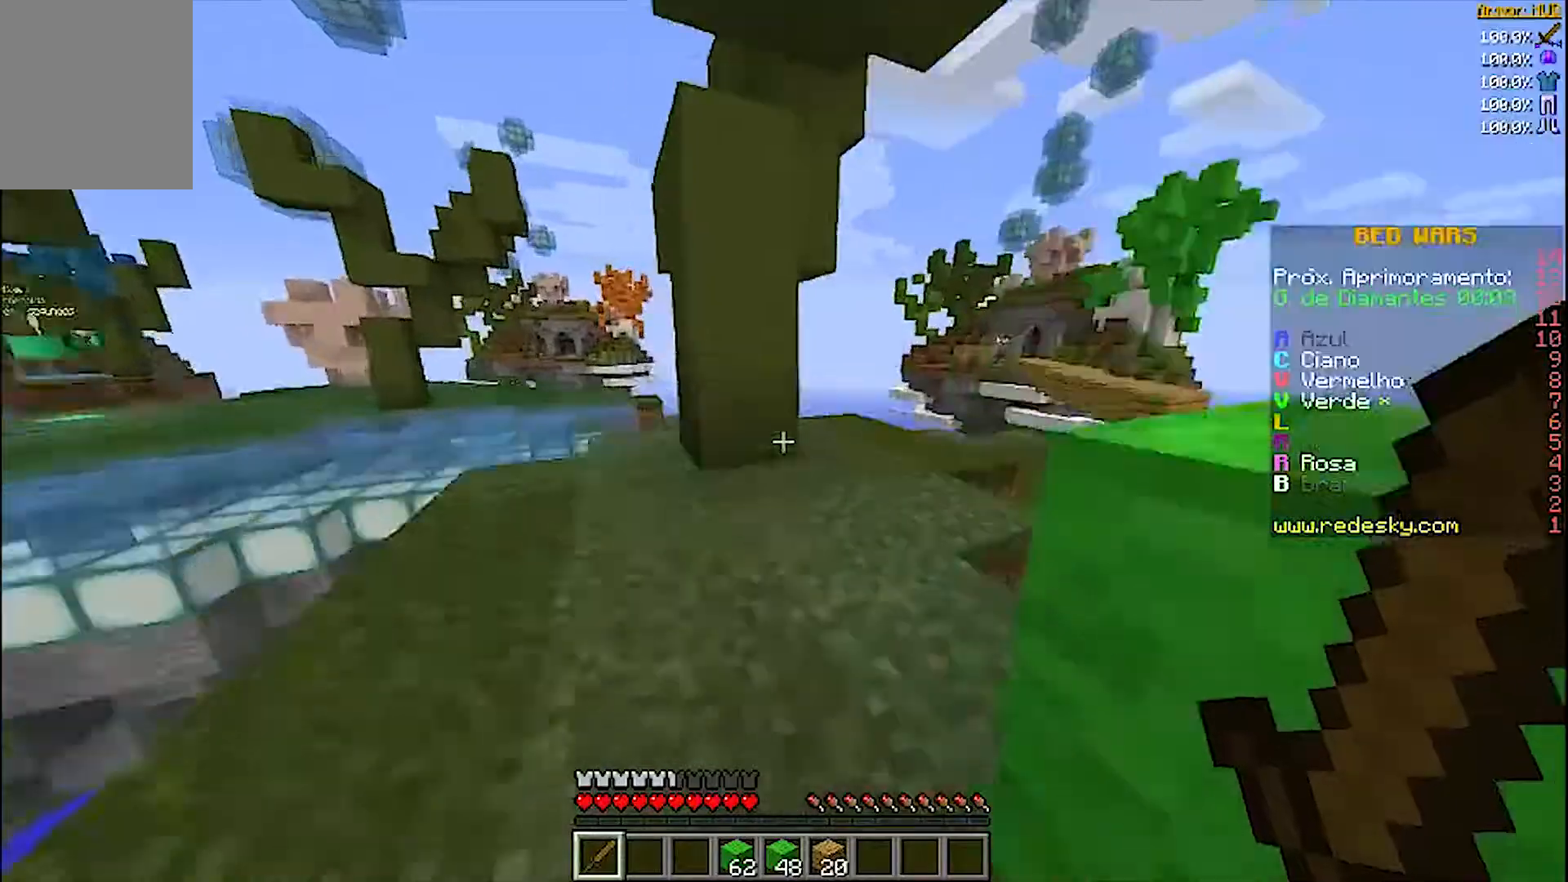
{"keys": ["a", "w"], "mouse": [], "events": []}
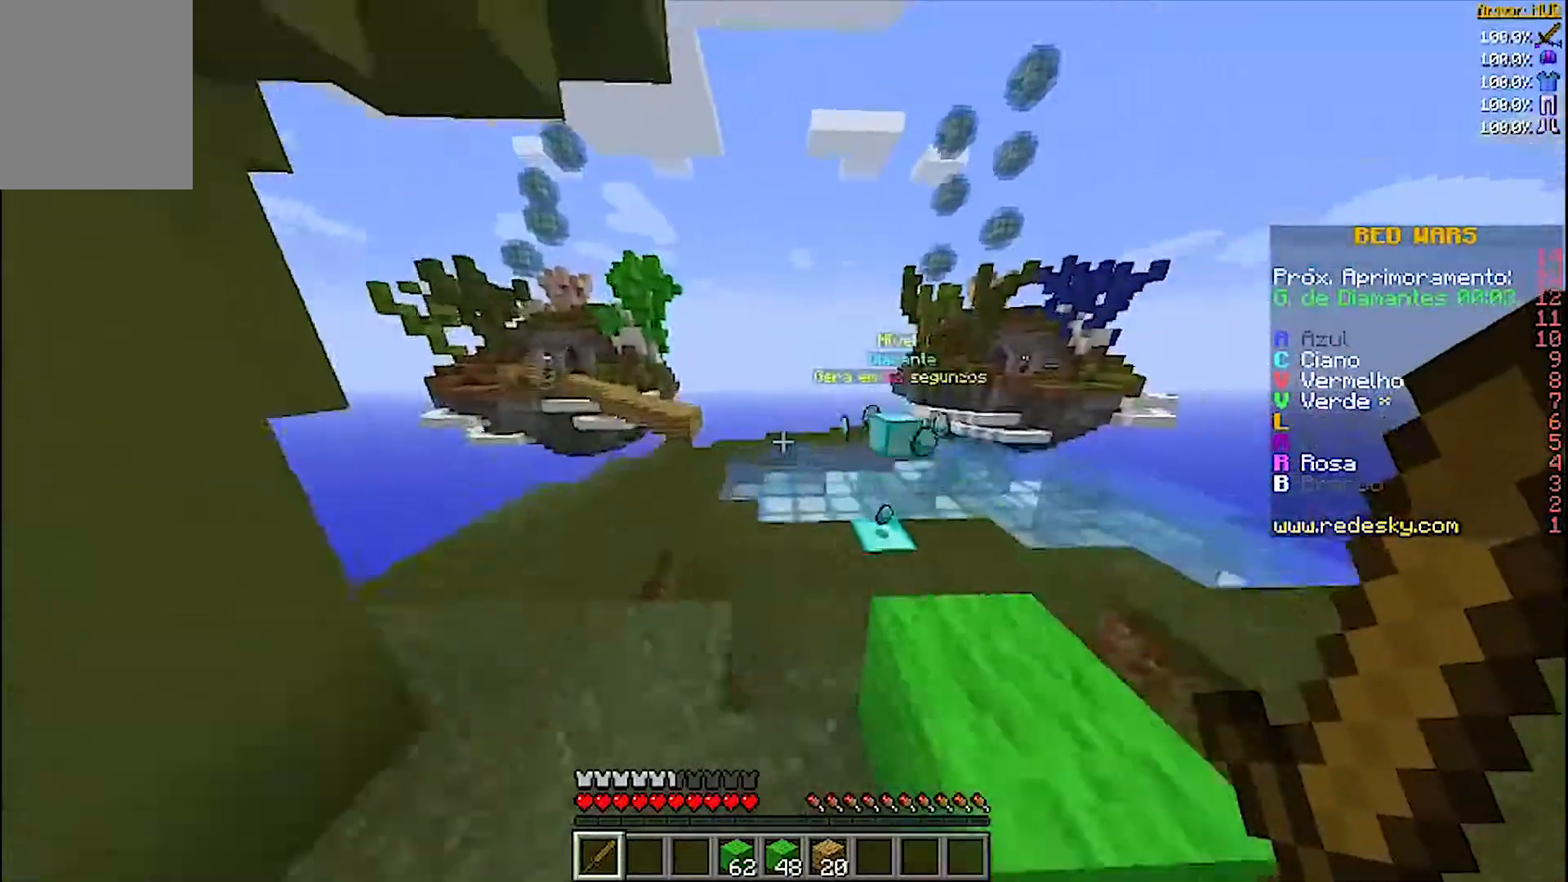
{"keys": ["d", "w"], "mouse": [], "events": [[100, "a", "up"], [500, "d", "down"]]}
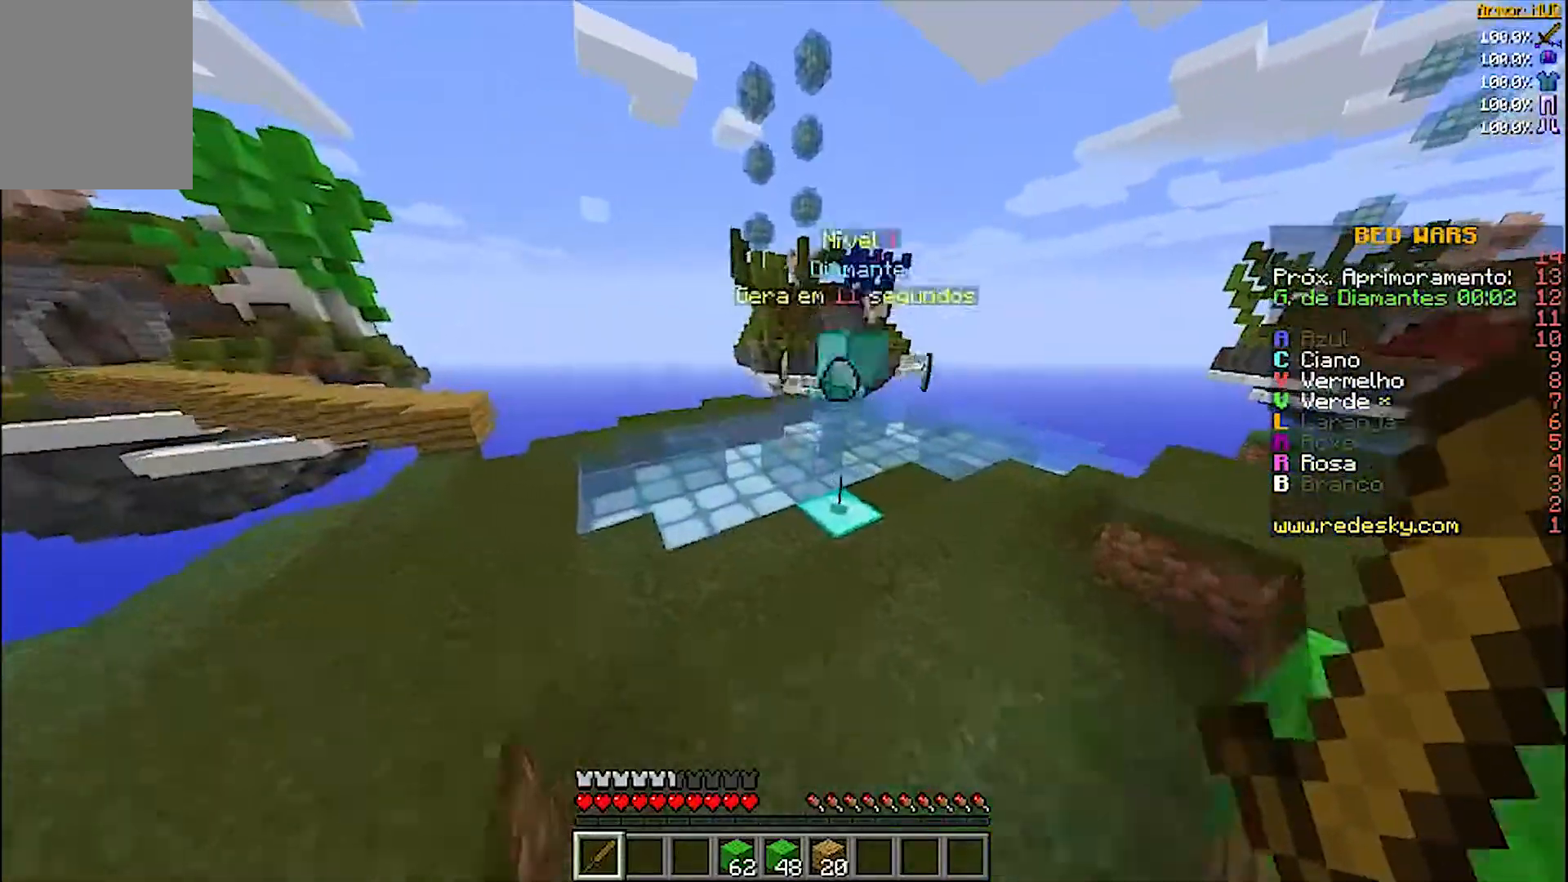
{"keys": ["d", "w"], "mouse": [], "events": [[167, "d", "up"], [500, "d", "down"]]}
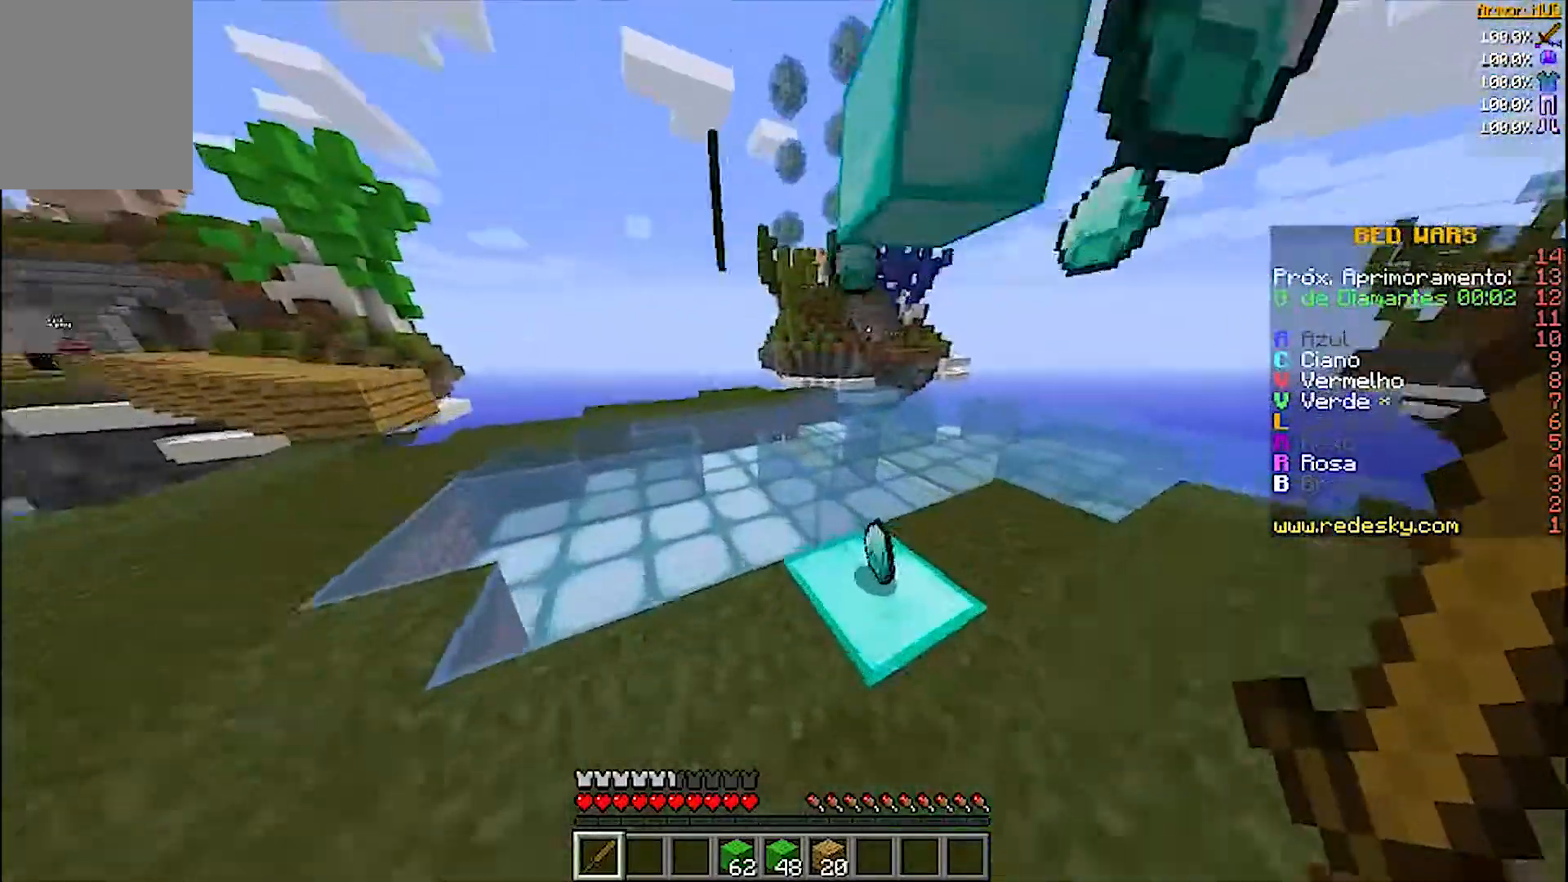
{"keys": ["w"], "mouse": [], "events": [[267, "d", "up"]]}
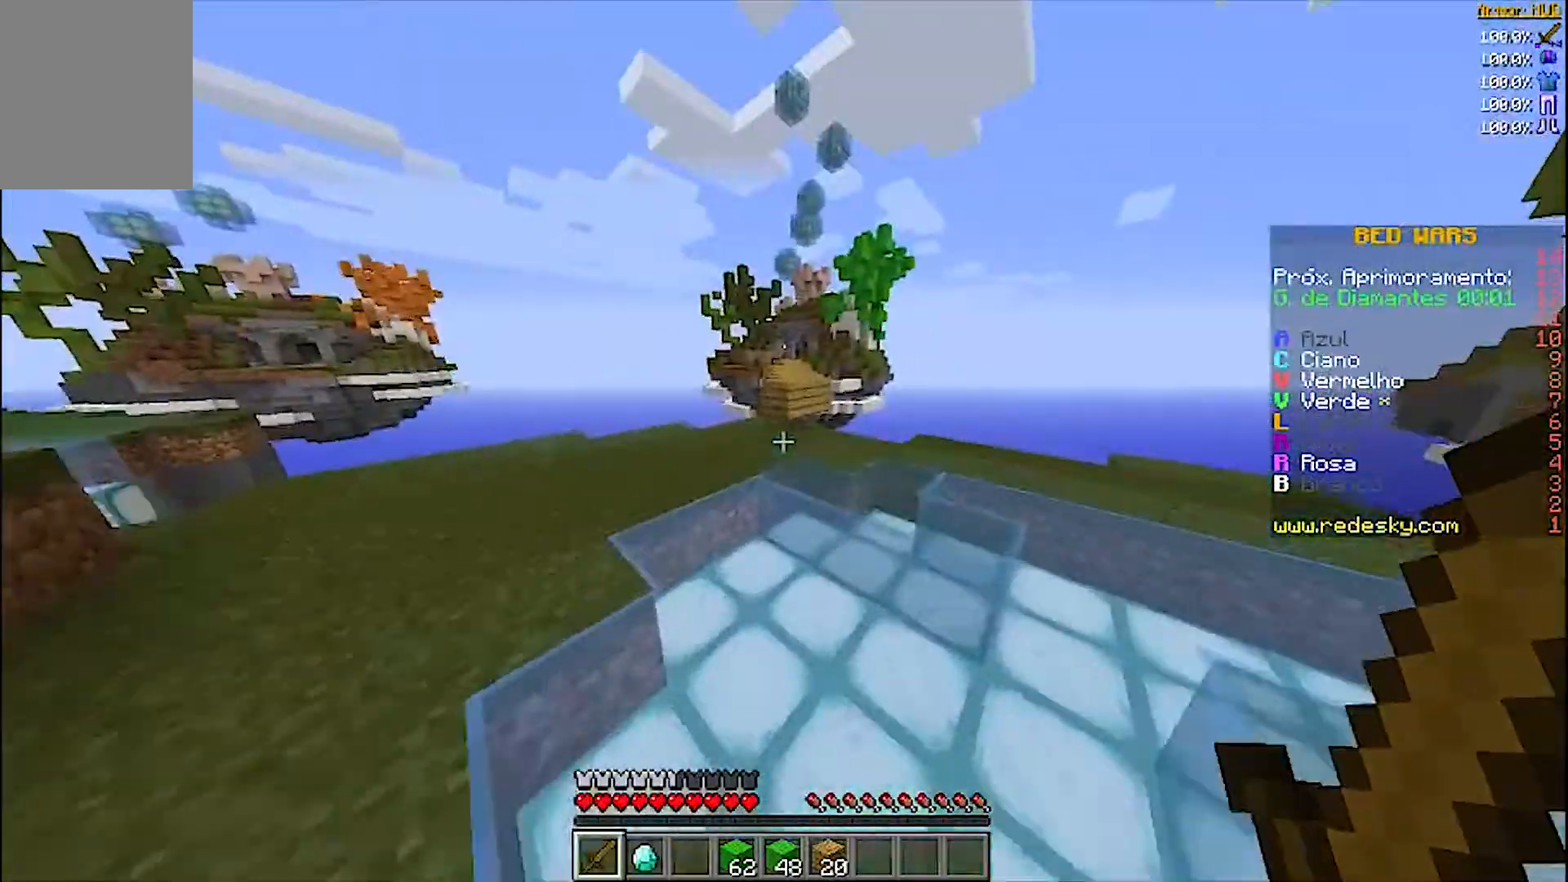
{"keys": ["a", "w"], "mouse": [], "events": [[500, "a", "down"]]}
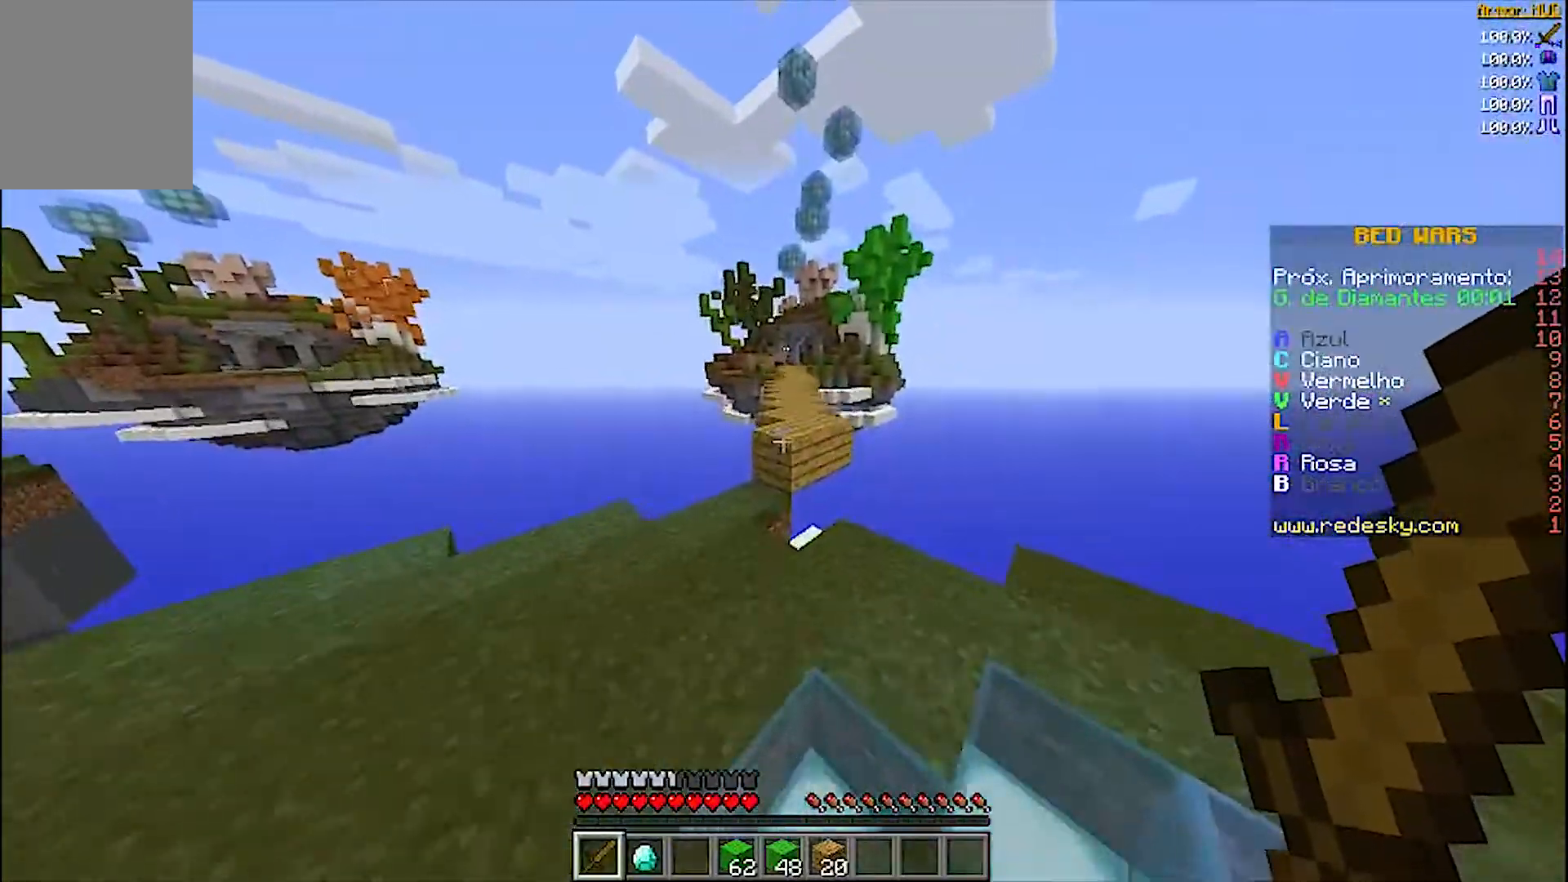
{"keys": ["w"], "mouse": [], "events": [[200, "a", "up"], [267, "w", "up"], [500, "w", "down"]]}
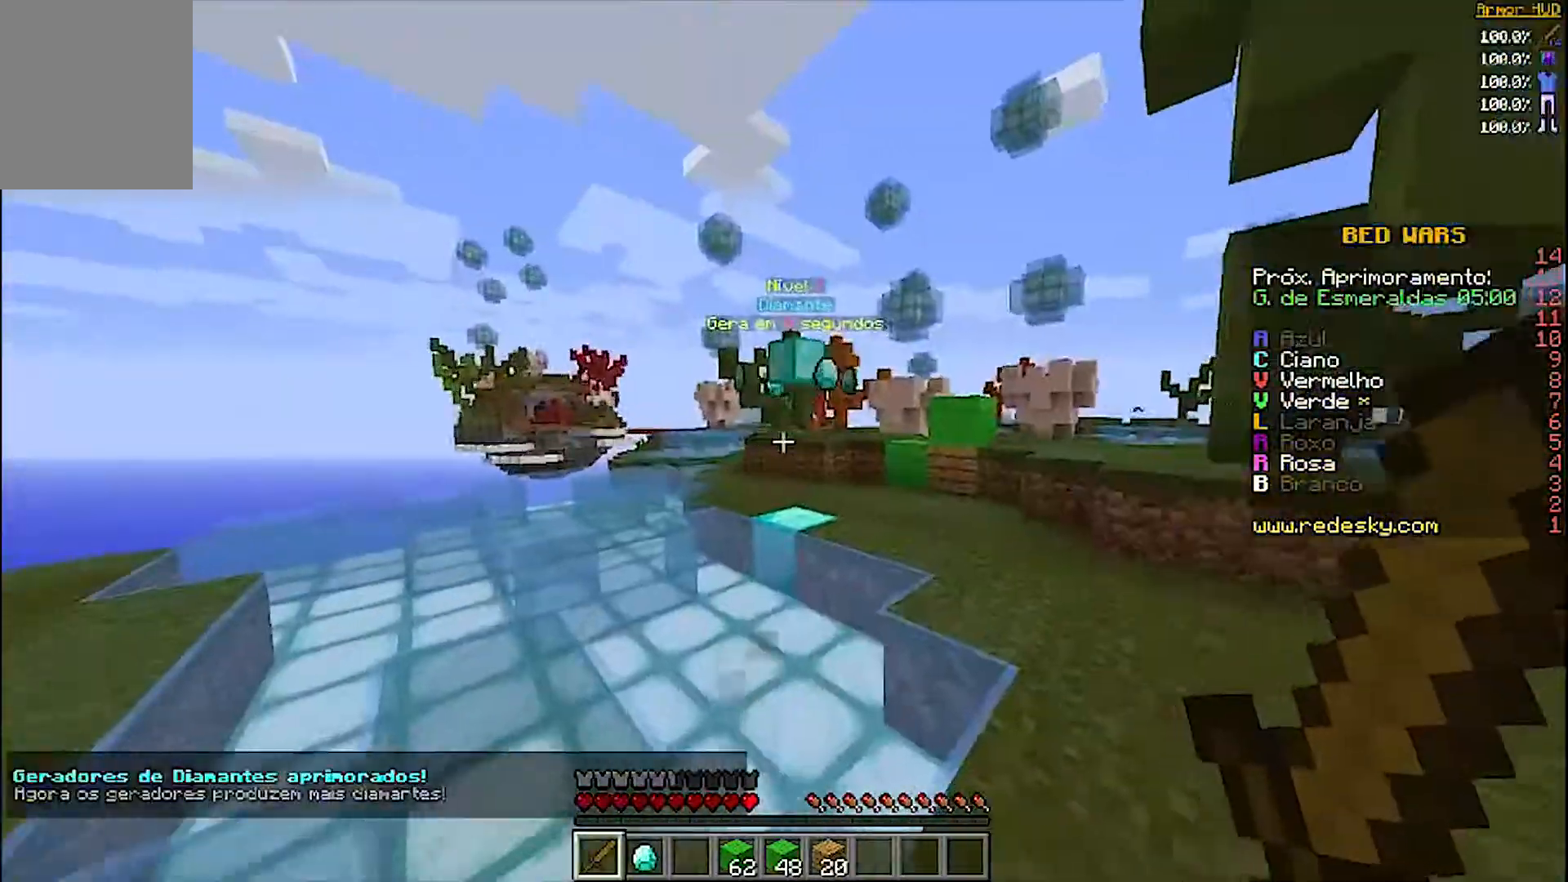
{"keys": ["w"], "mouse": [], "events": [[200, "d", "down"], [500, "d", "up"]]}
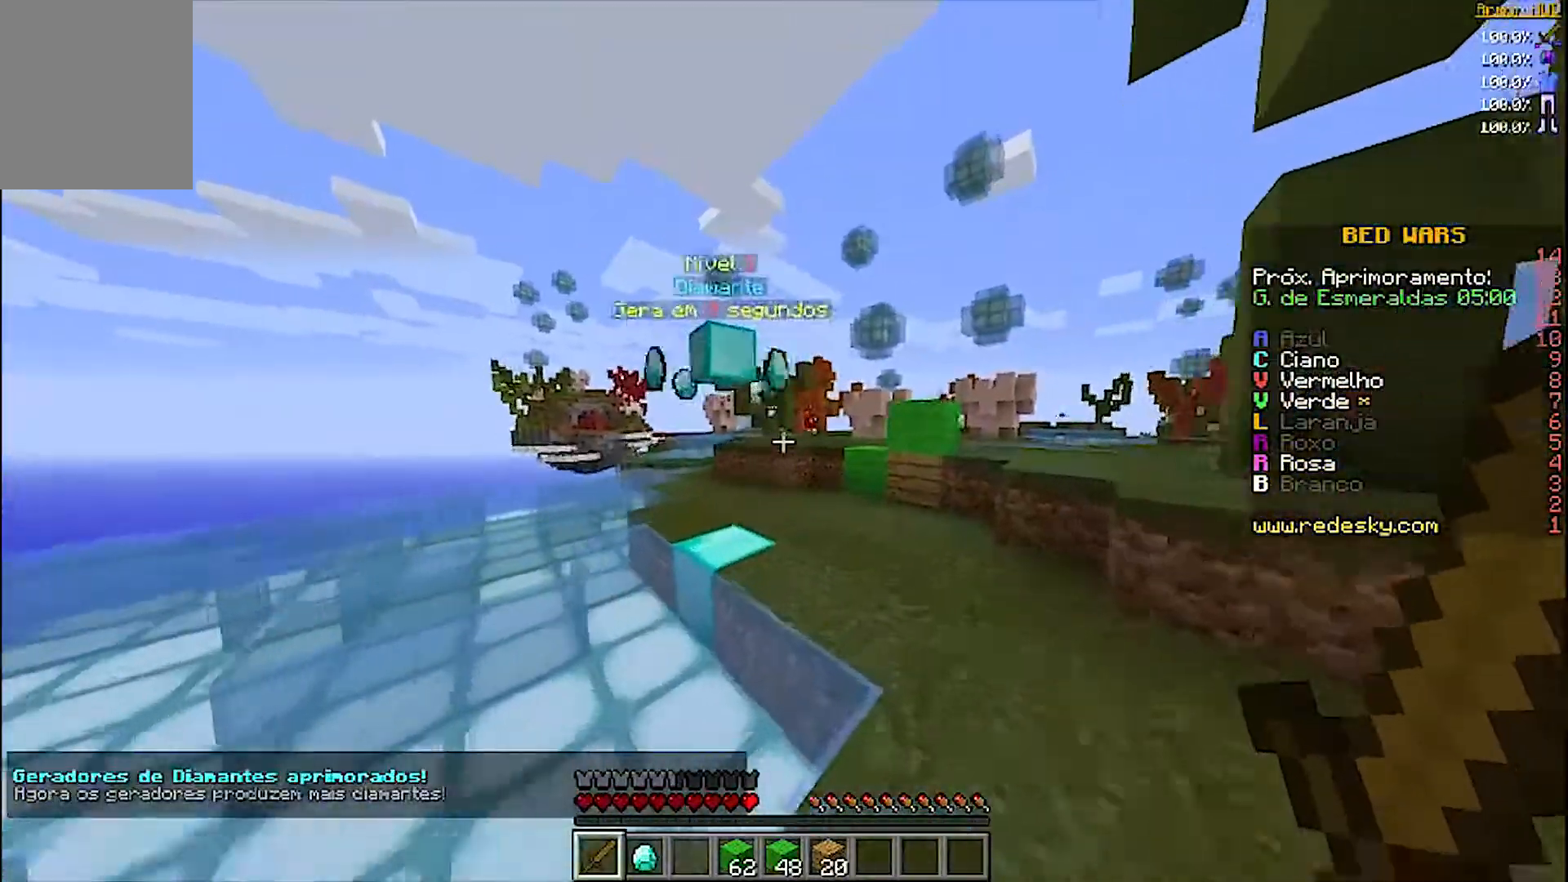
{"keys": ["w"], "mouse": [], "events": []}
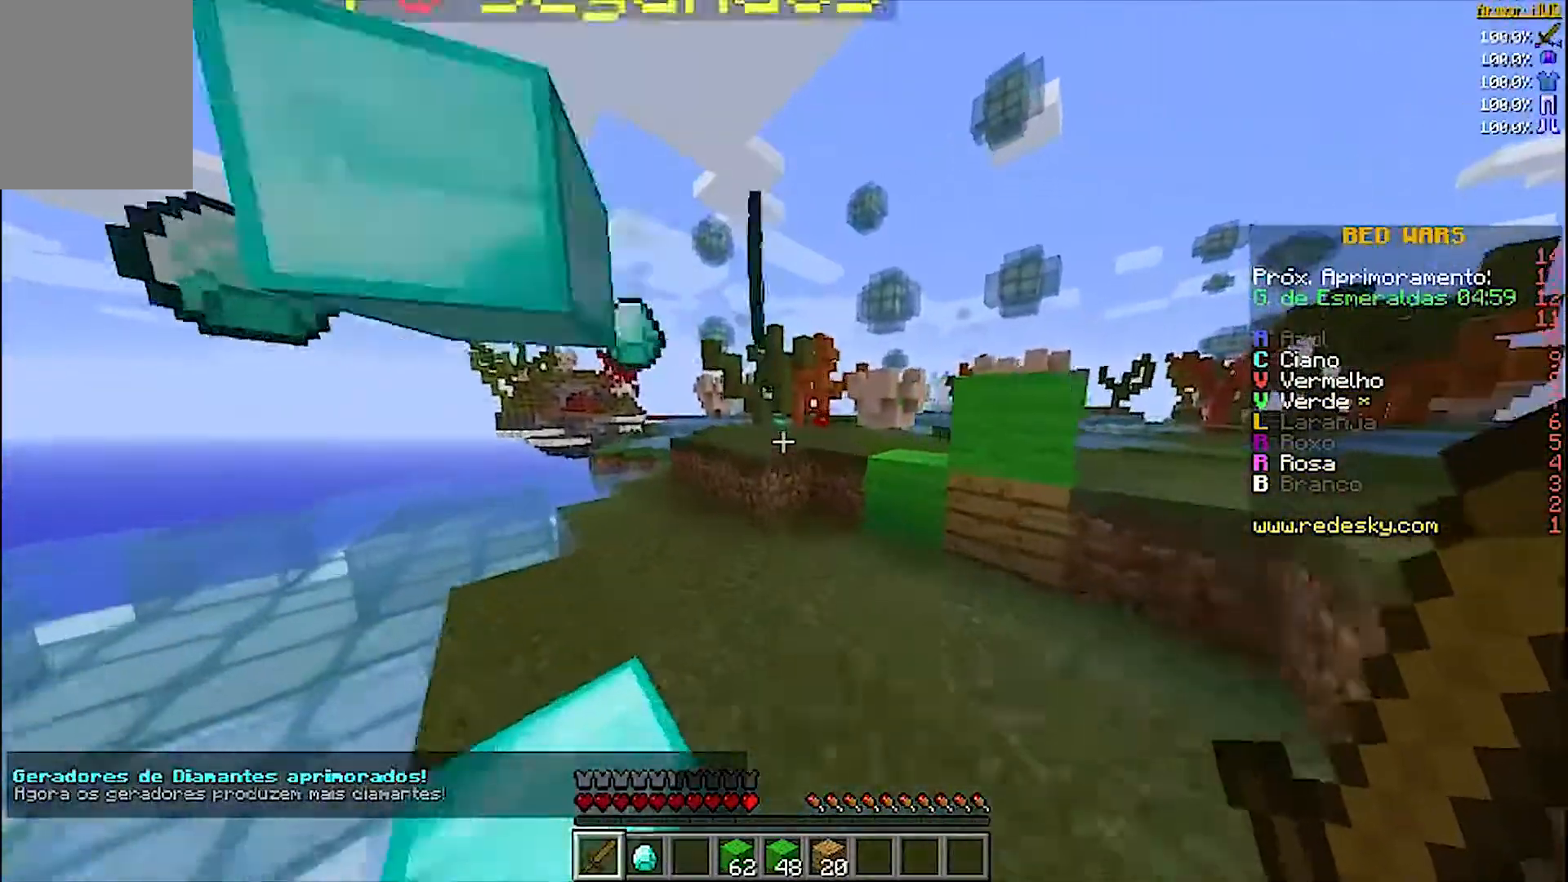
{"keys": ["w"], "mouse": [], "events": []}
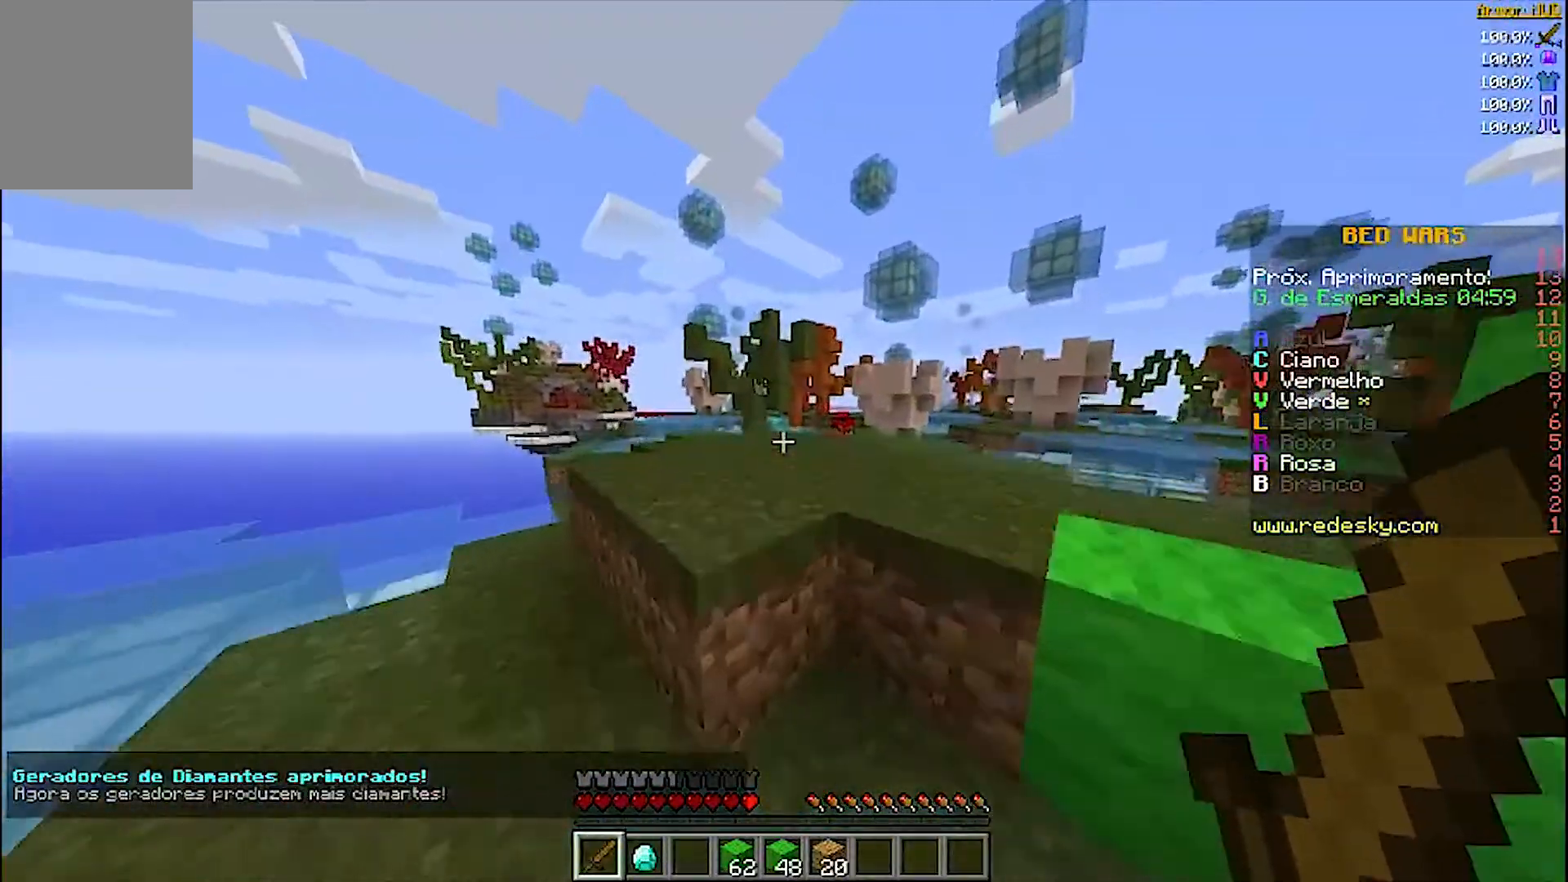
{"keys": ["d", "w"], "mouse": [], "events": [[267, "d", "down"]]}
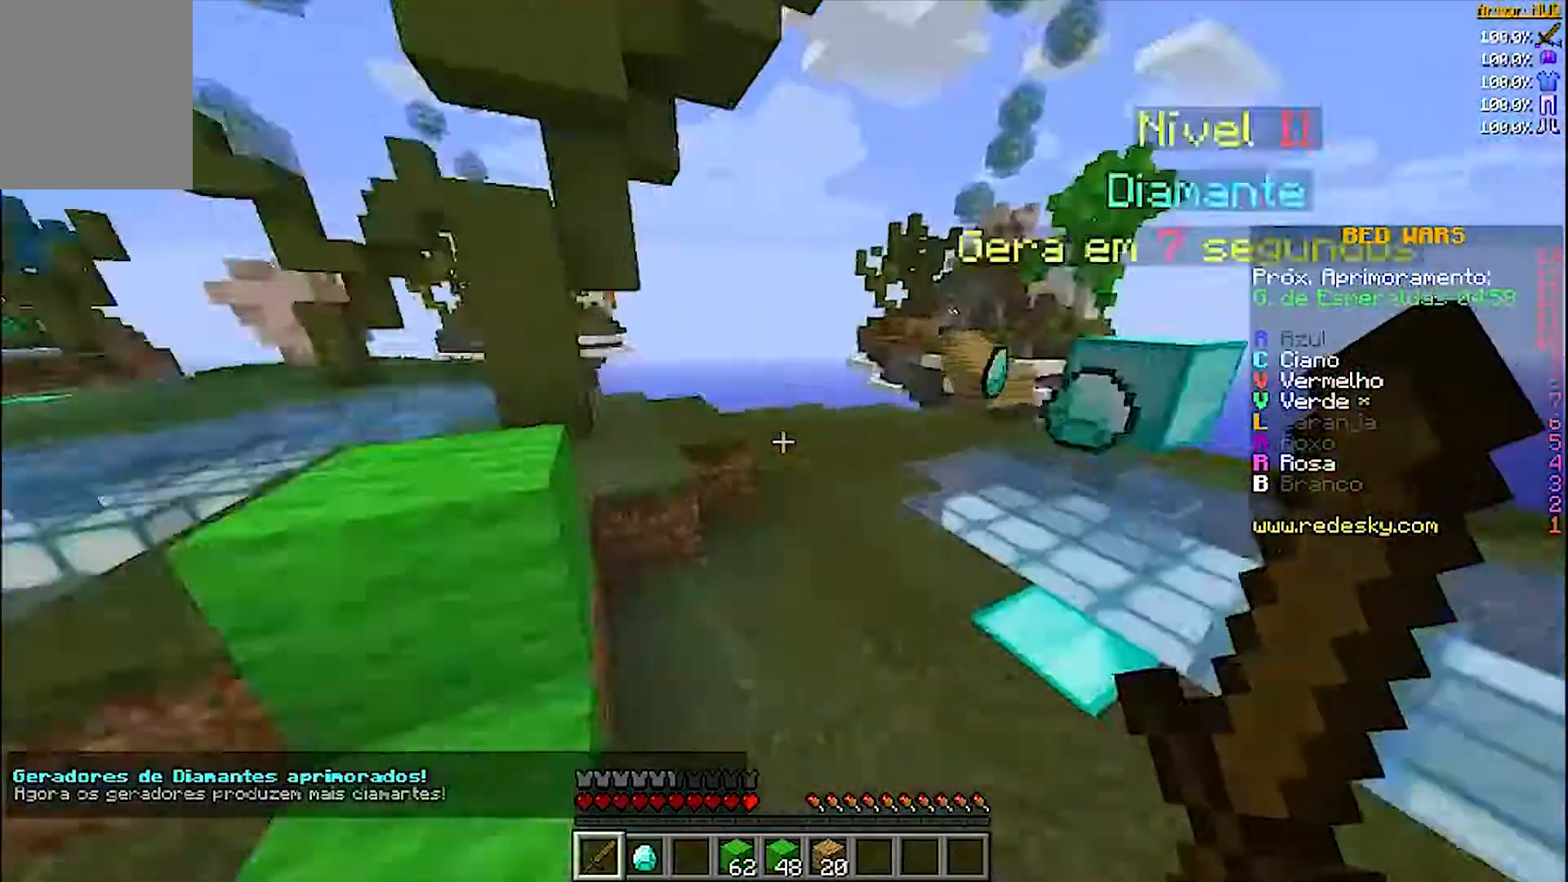
{"keys": ["w"], "mouse": [], "events": [[200, "d", "up"]]}
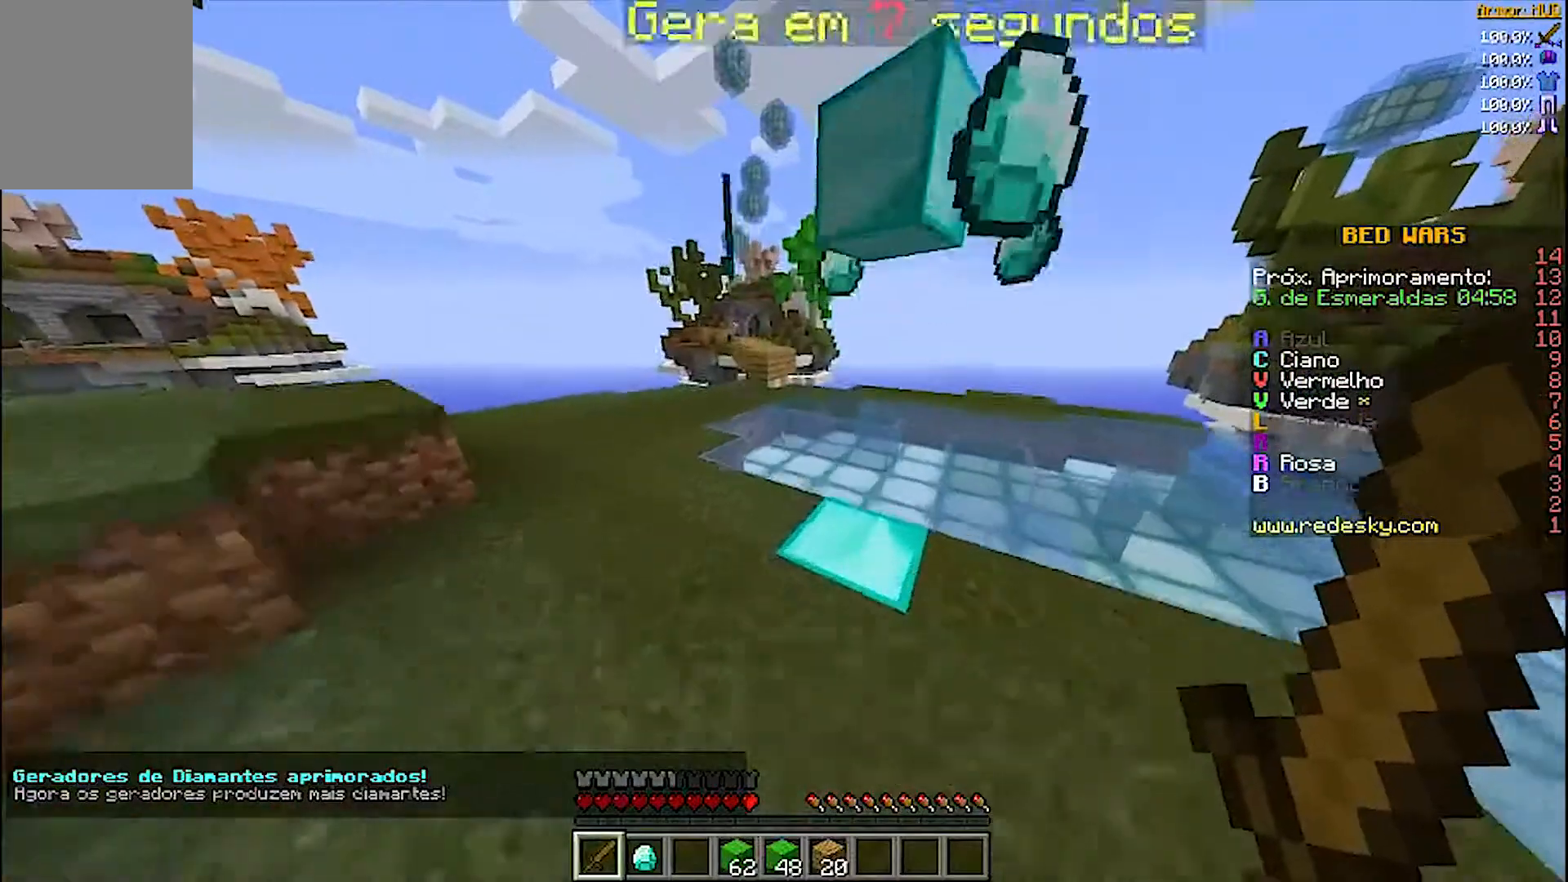
{"keys": ["w"], "mouse": [], "events": []}
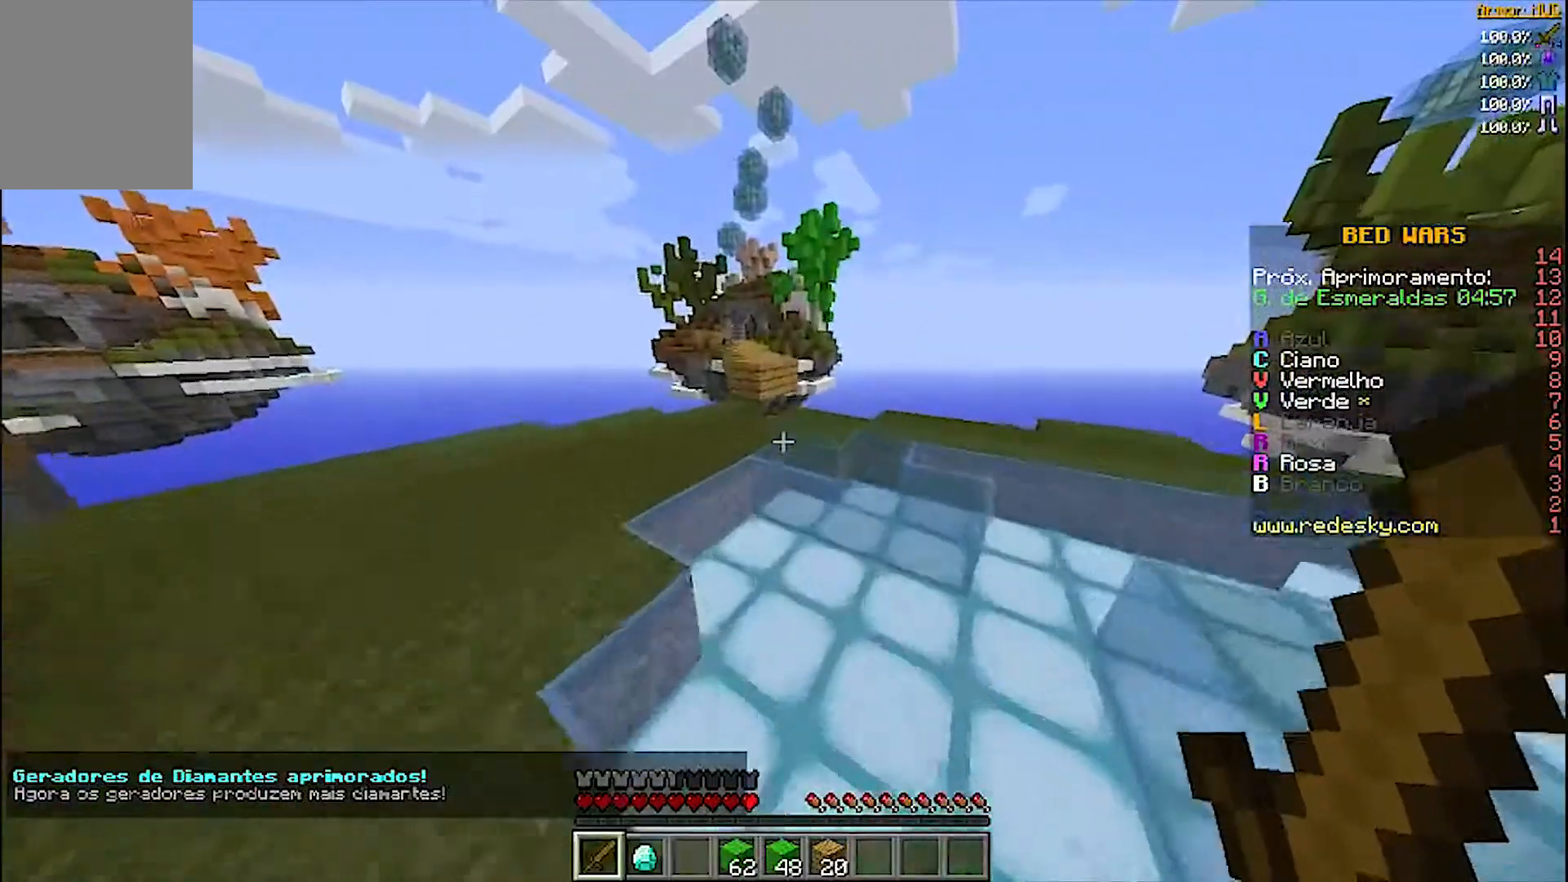
{"keys": ["a", "w"], "mouse": [], "events": [[367, "a", "down"]]}